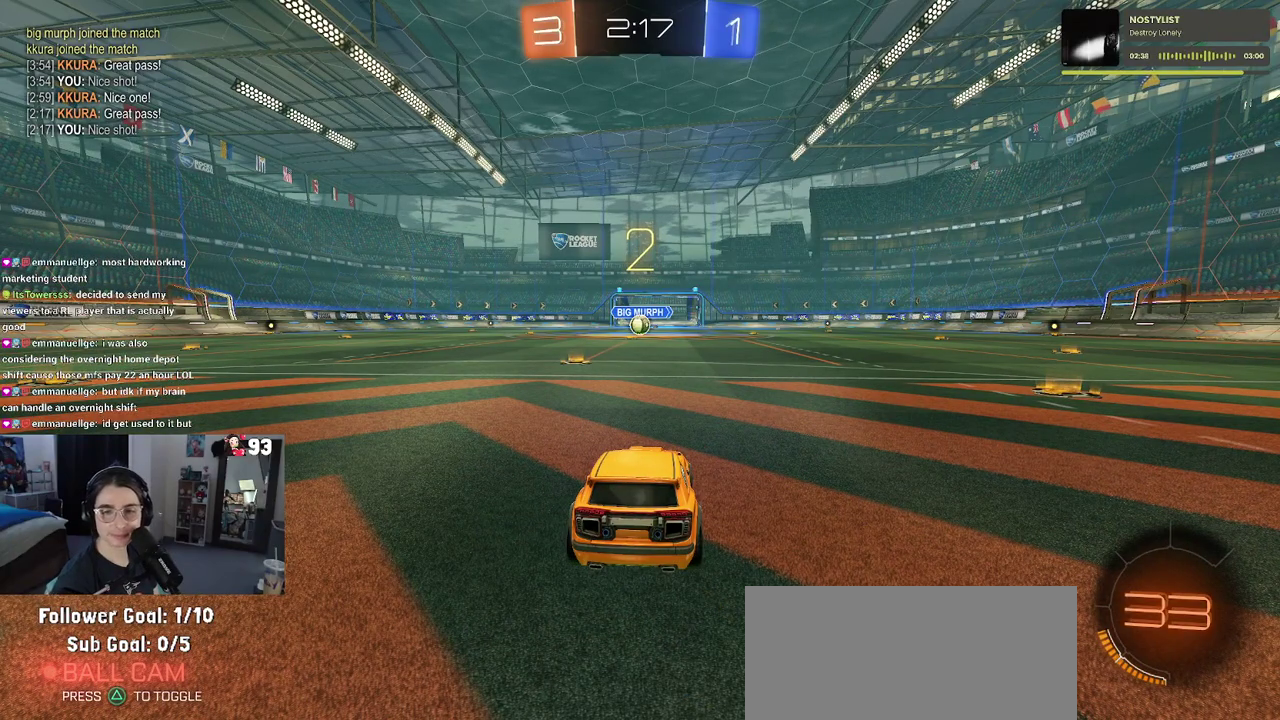
Gameplay with a controller (PlayStation layout); each line is a JSON object with the inputs held at the frame after it. "events" lists button and stick changes between this image and that frame as [ms after this image, input, new state], when the widget could be followed in between. This document gives stick clicks only as held states, not as events. Not read: L1 L2 R1.
{"buttons": ["R2"], "left_stick": "center", "right_stick": "center", "events": [[400, "R2", "down"]]}
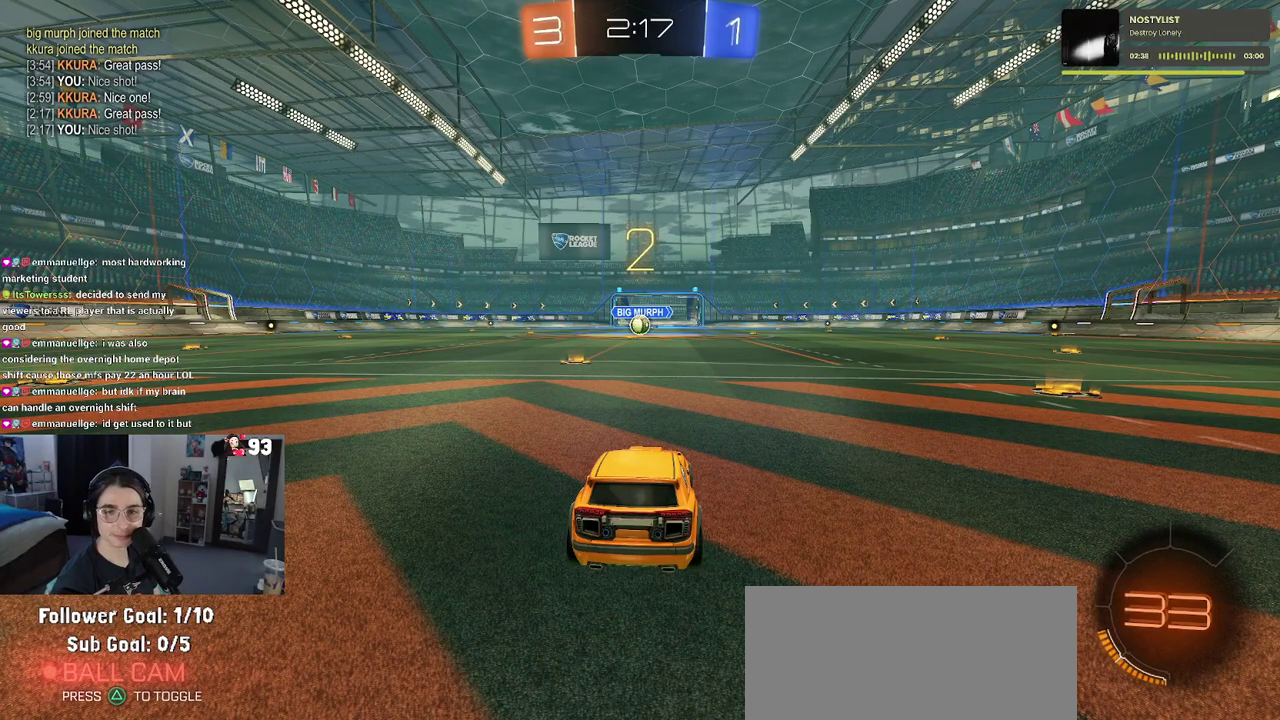
{"buttons": ["R2"], "left_stick": "center", "right_stick": "center", "events": []}
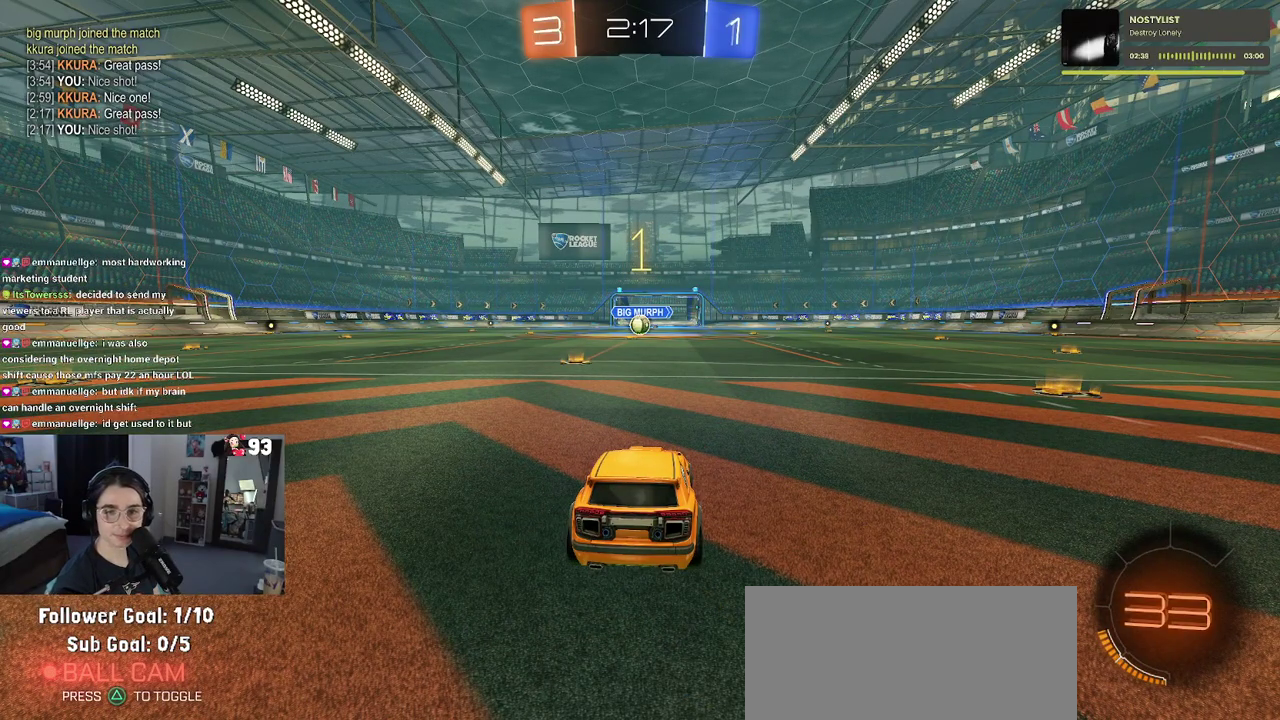
{"buttons": ["R2"], "left_stick": "center", "right_stick": "center", "events": []}
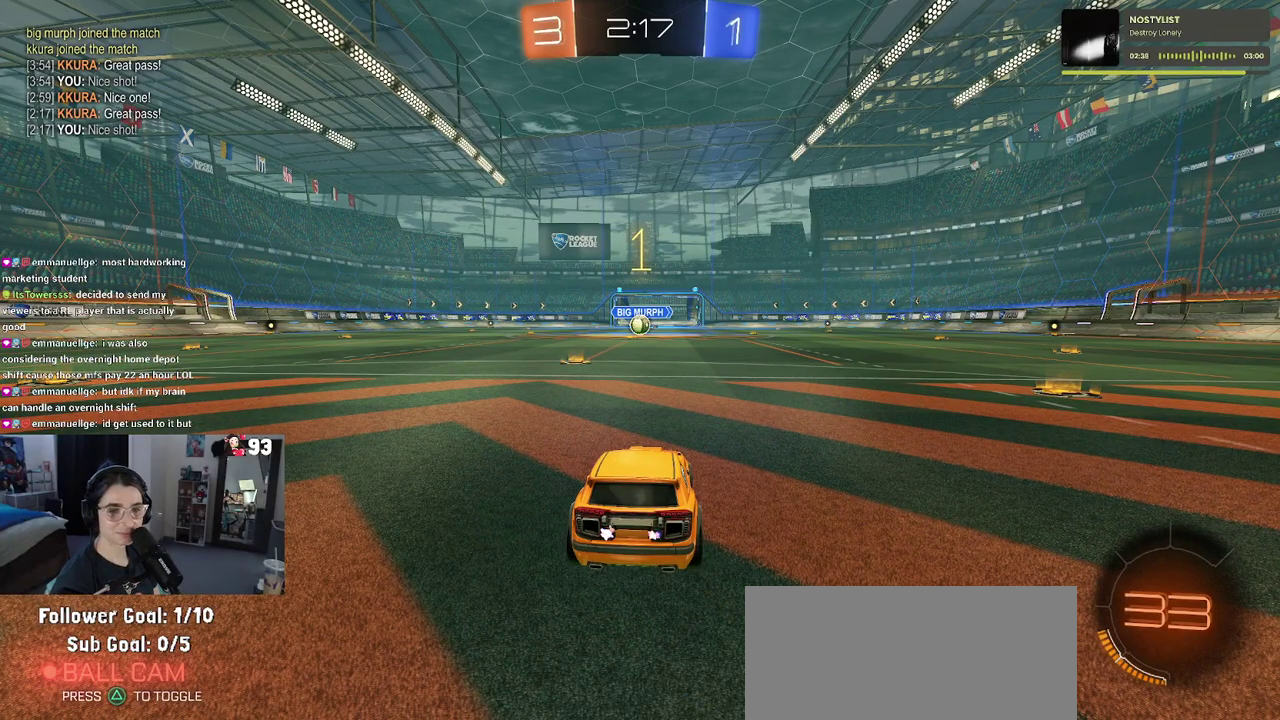
{"buttons": ["R2"], "left_stick": "center", "right_stick": "center", "events": []}